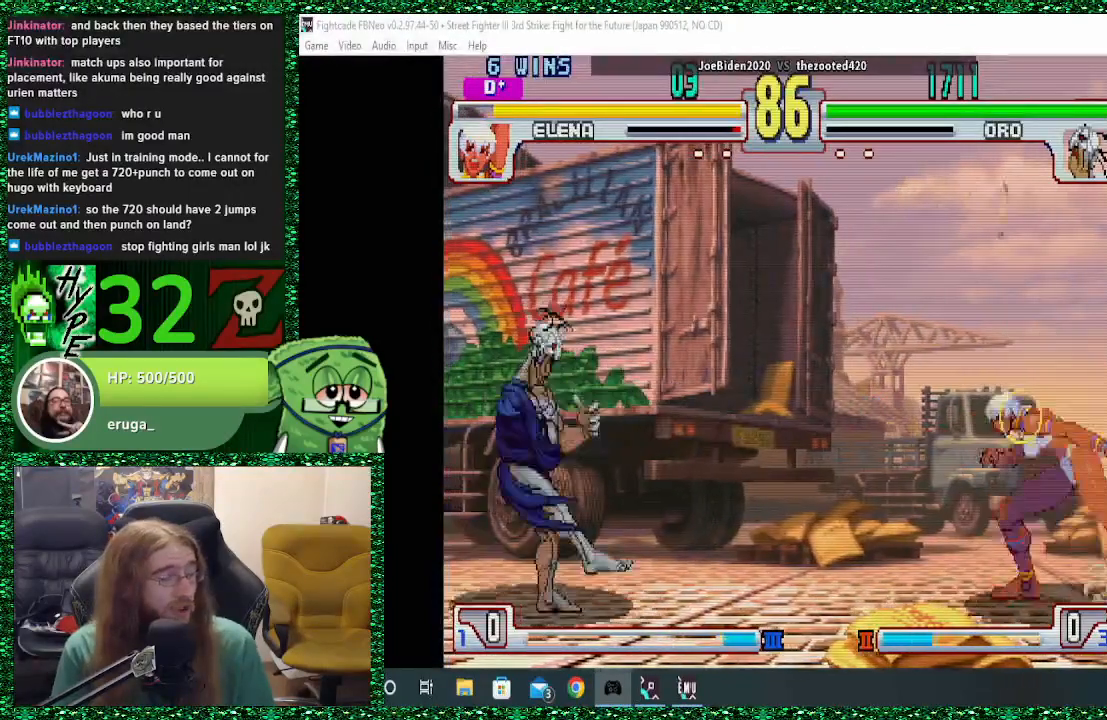
Gameplay with a controller (arcade stick); each line is a JSON object with the inputs held at the frame after it. "events" lists button and stick changes between this image and that frame as [ms after this image, input, new state], when the widget could be followed in between. Not read: L3 R3.
{"buttons": [], "left_stick": "left", "events": [[167, "left_stick", "right"], [200, "SQUARE", "down"], [267, "SQUARE", "up"], [267, "left_stick", "left"]]}
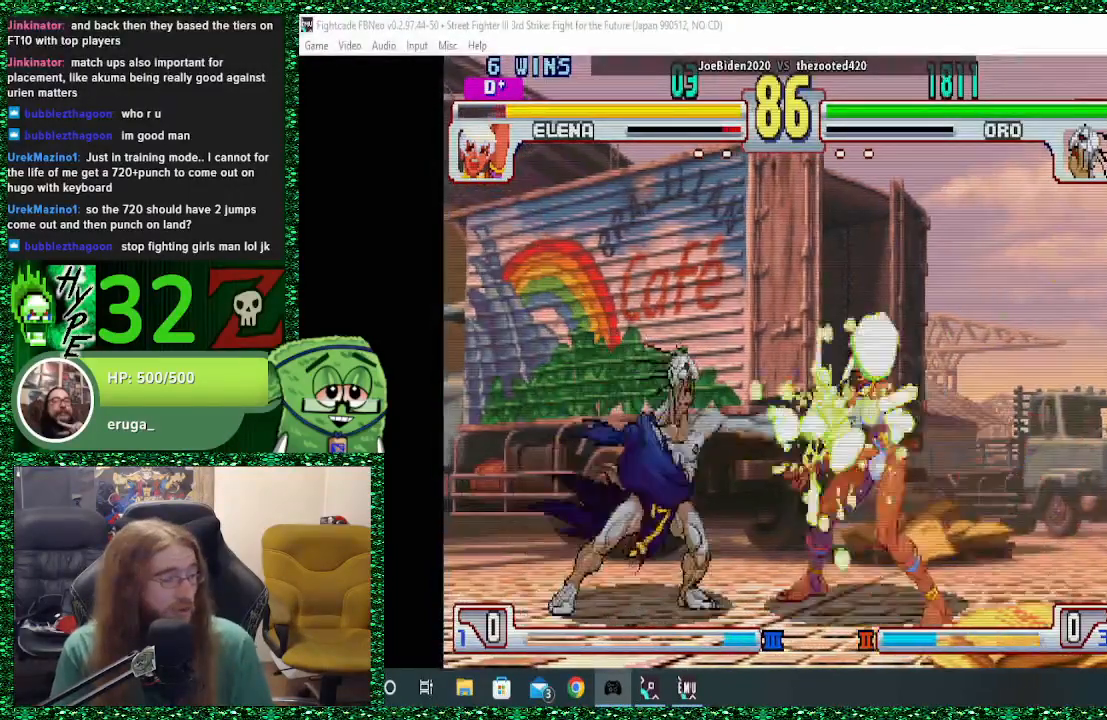
{"buttons": [], "left_stick": "right", "events": [[433, "left_stick", "down"], [500, "left_stick", "right"]]}
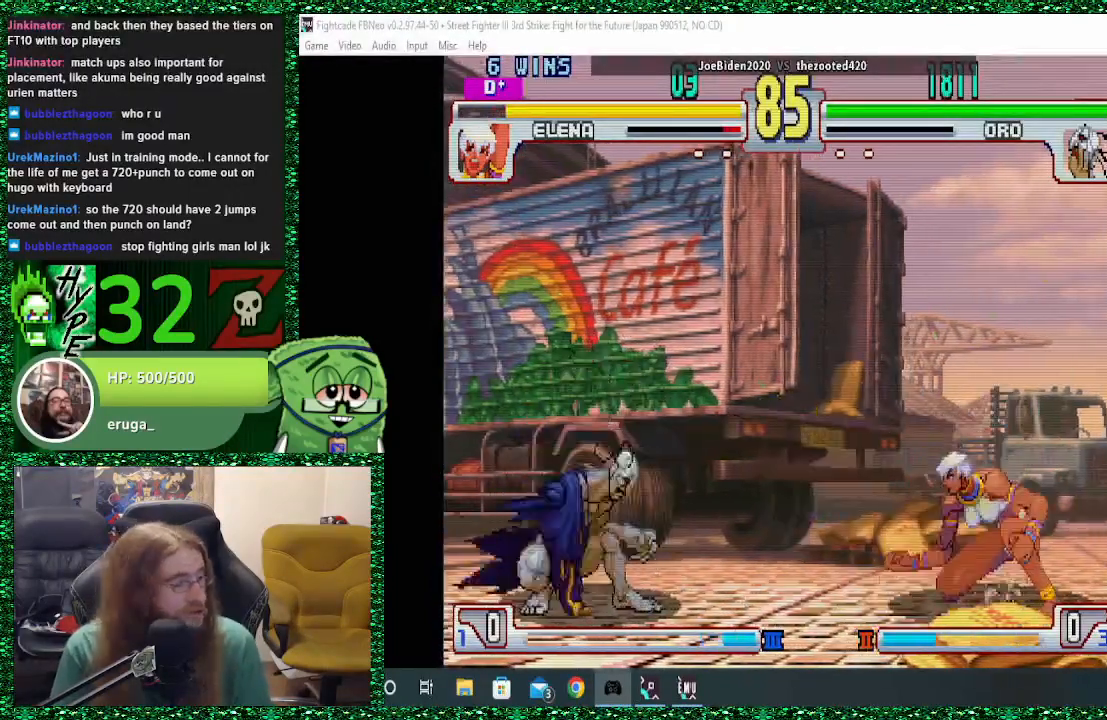
{"buttons": [], "left_stick": "center", "events": [[33, "left_stick", "up"], [133, "left_stick", "center"]]}
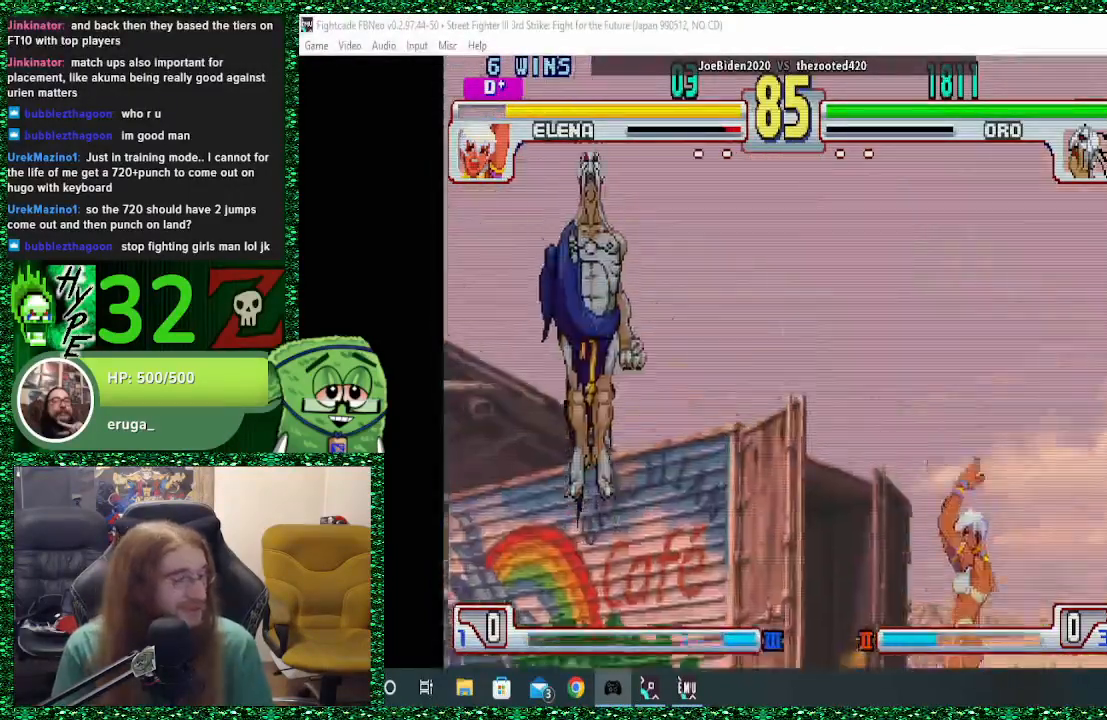
{"buttons": [], "left_stick": "center", "events": [[200, "left_stick", "up-right"], [333, "left_stick", "center"]]}
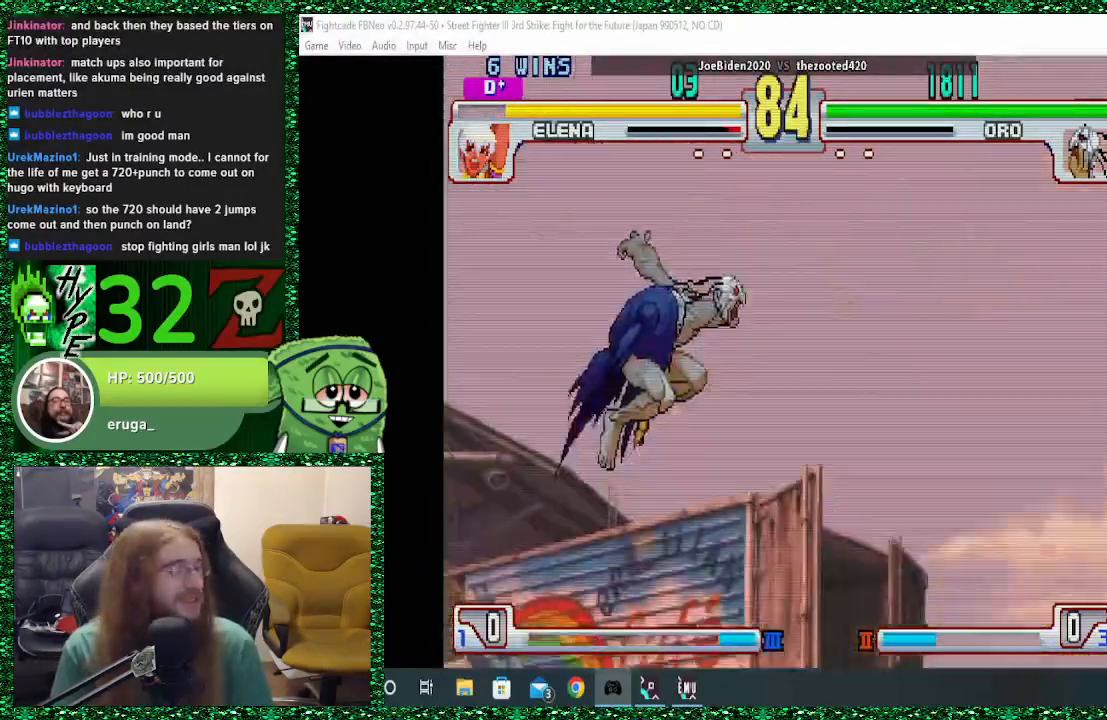
{"buttons": ["CROSS"], "left_stick": "right", "events": [[300, "CIRCLE", "down"], [333, "left_stick", "right"], [400, "CIRCLE", "up"], [500, "CROSS", "down"]]}
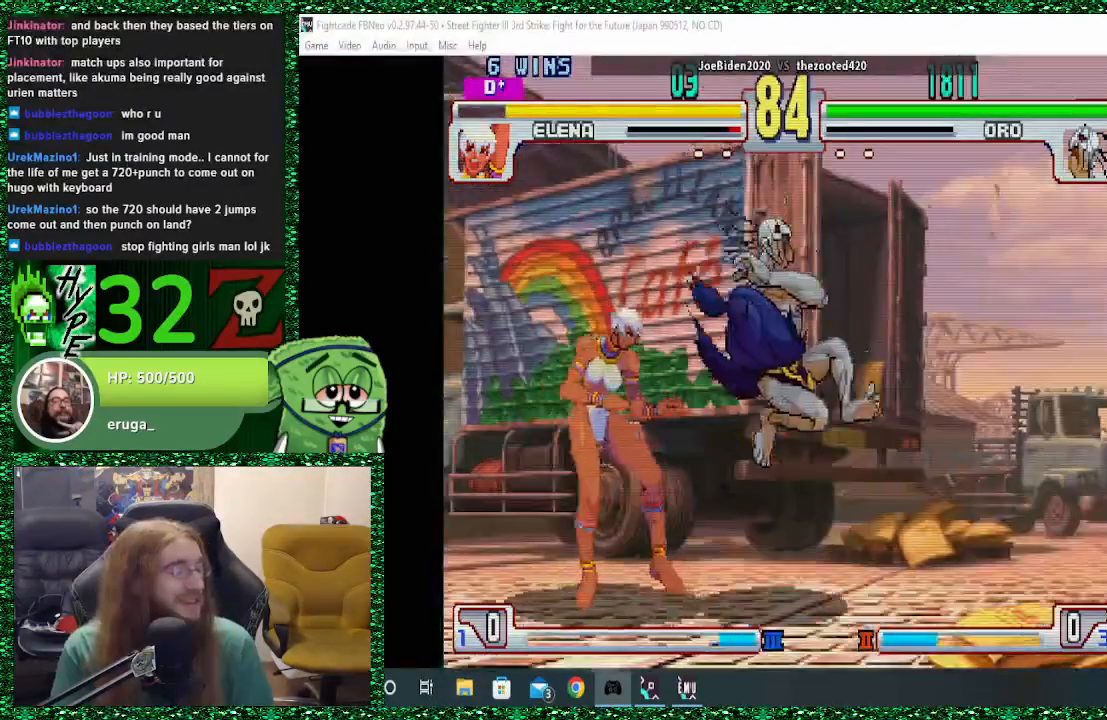
{"buttons": [], "left_stick": "right", "events": [[100, "CROSS", "up"], [167, "CROSS", "down"], [267, "CROSS", "up"]]}
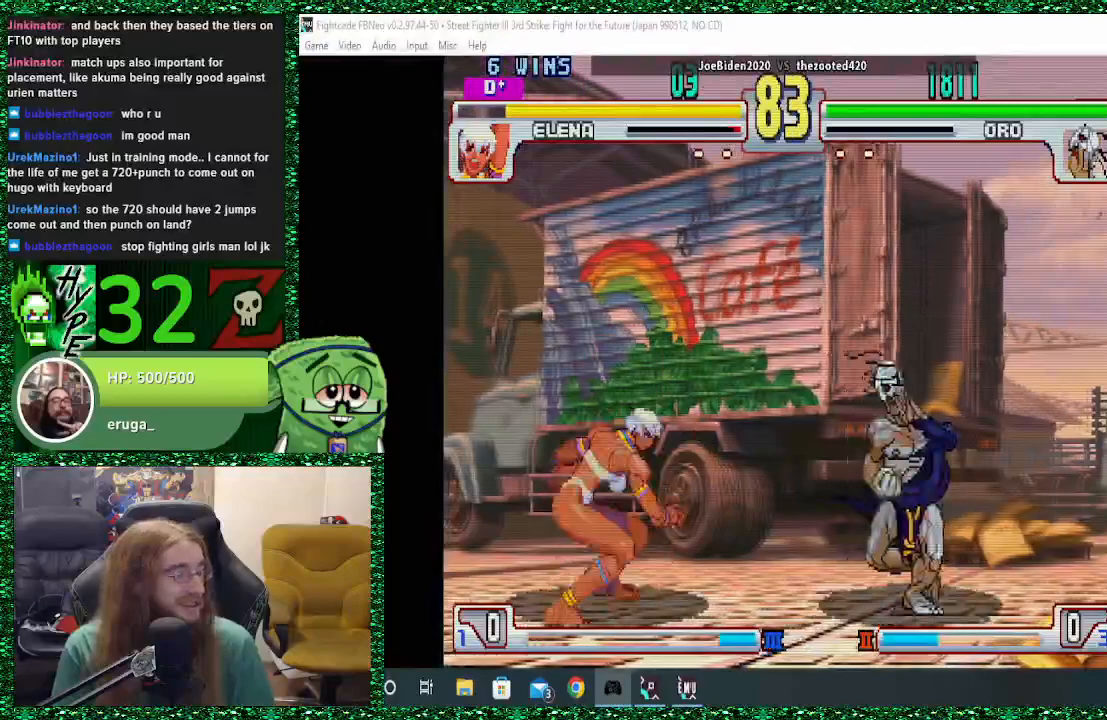
{"buttons": [], "left_stick": "right", "events": []}
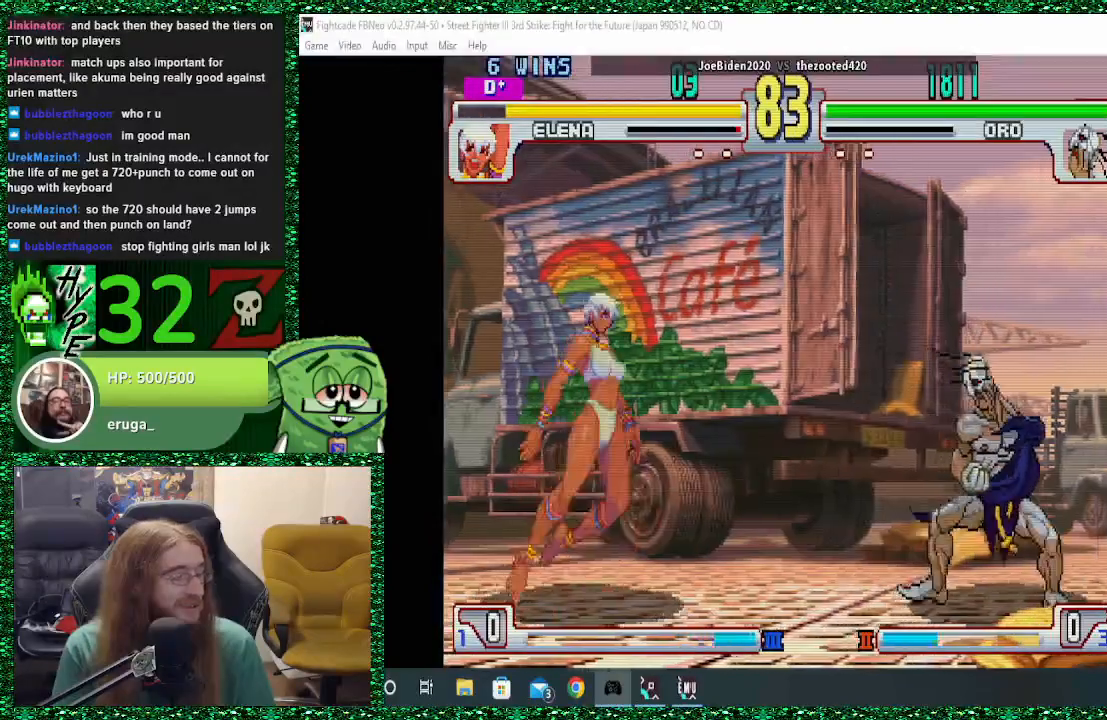
{"buttons": [], "left_stick": "right", "events": [[67, "SQUARE", "down"], [67, "left_stick", "center"], [133, "SQUARE", "up"], [200, "left_stick", "right"]]}
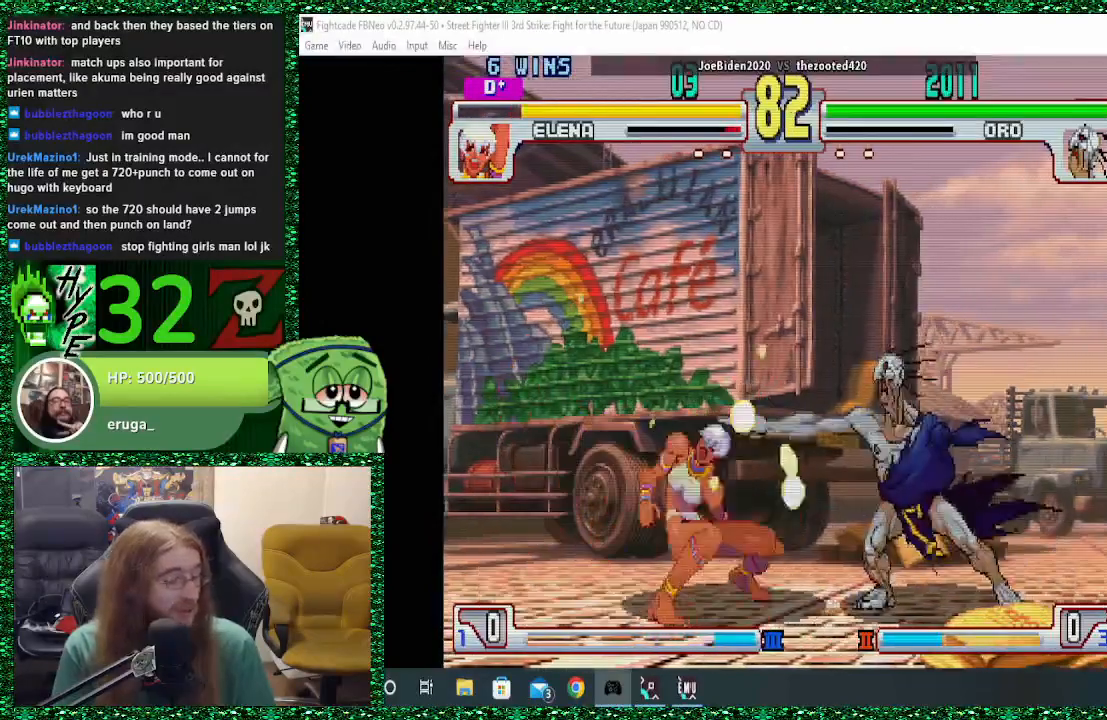
{"buttons": [], "left_stick": "right", "events": []}
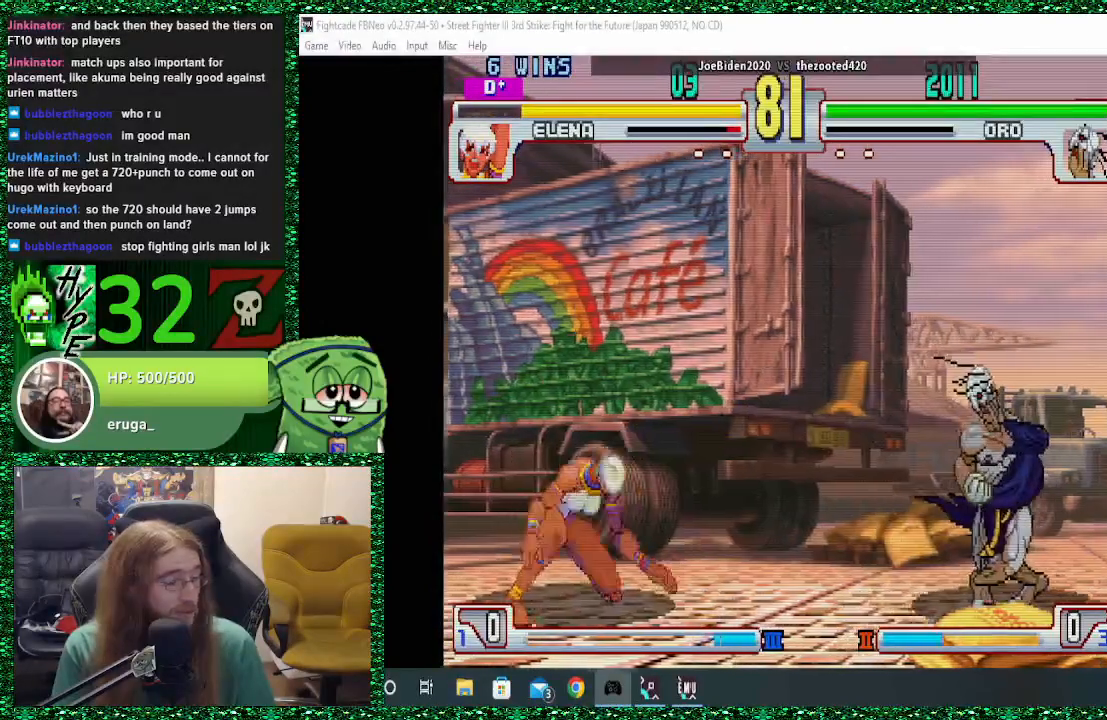
{"buttons": [], "left_stick": "right", "events": [[200, "left_stick", "left"], [233, "SQUARE", "down"], [267, "SQUARE", "up"], [267, "left_stick", "center"], [333, "left_stick", "right"]]}
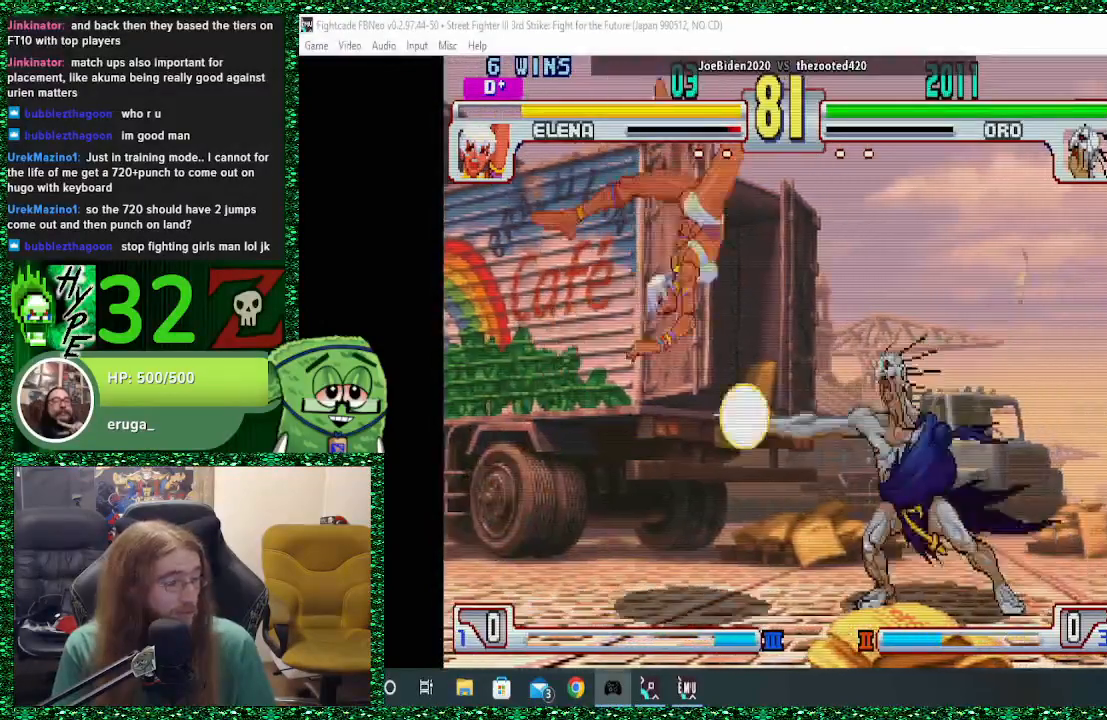
{"buttons": [], "left_stick": "right", "events": [[233, "CROSS", "down"], [400, "CROSS", "up"]]}
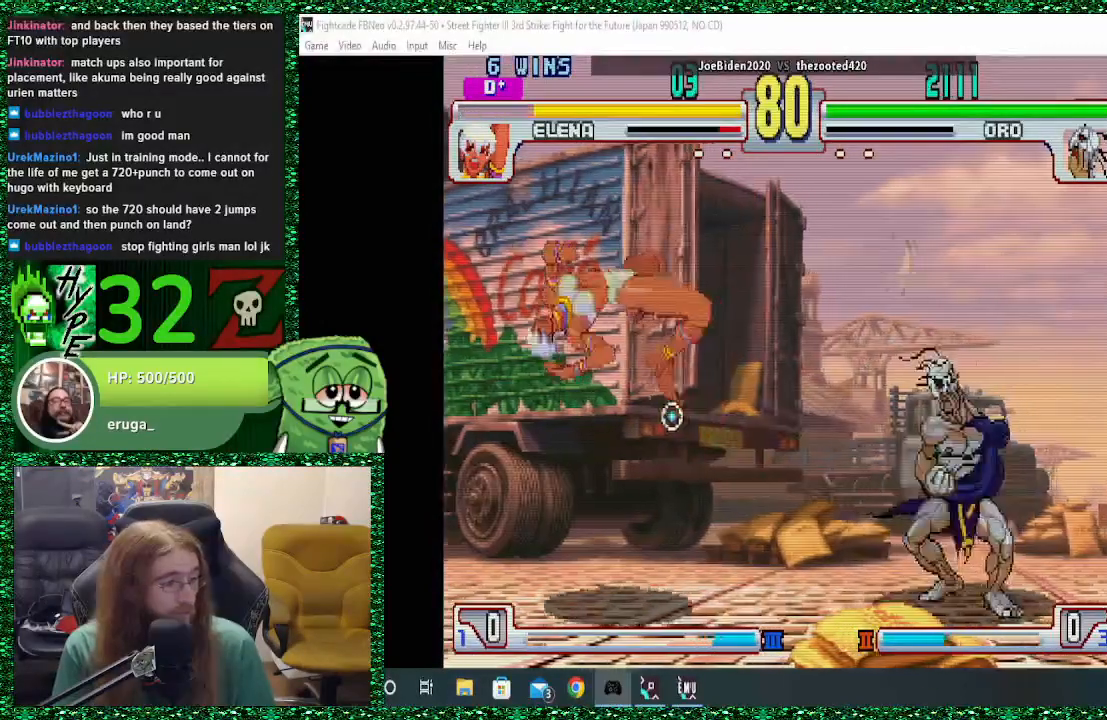
{"buttons": [], "left_stick": "center", "events": [[367, "left_stick", "left"], [400, "SQUARE", "down"], [467, "SQUARE", "up"], [467, "left_stick", "center"]]}
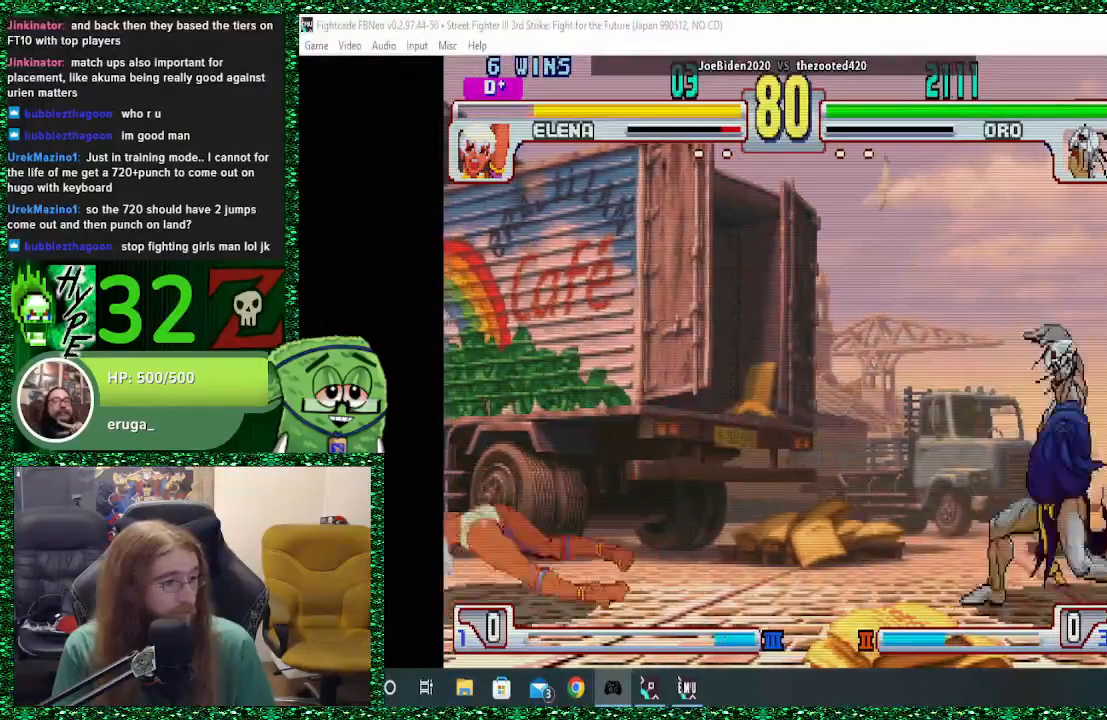
{"buttons": [], "left_stick": "center", "events": []}
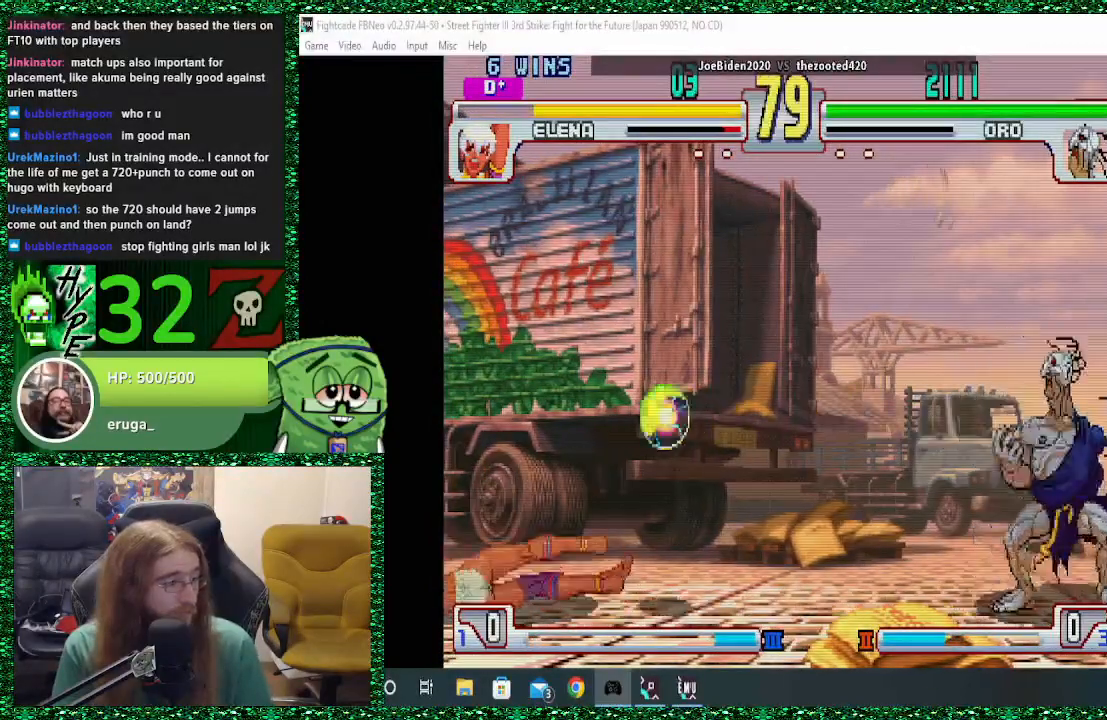
{"buttons": [], "left_stick": "left", "events": [[67, "left_stick", "left"], [133, "left_stick", "center"], [400, "left_stick", "left"]]}
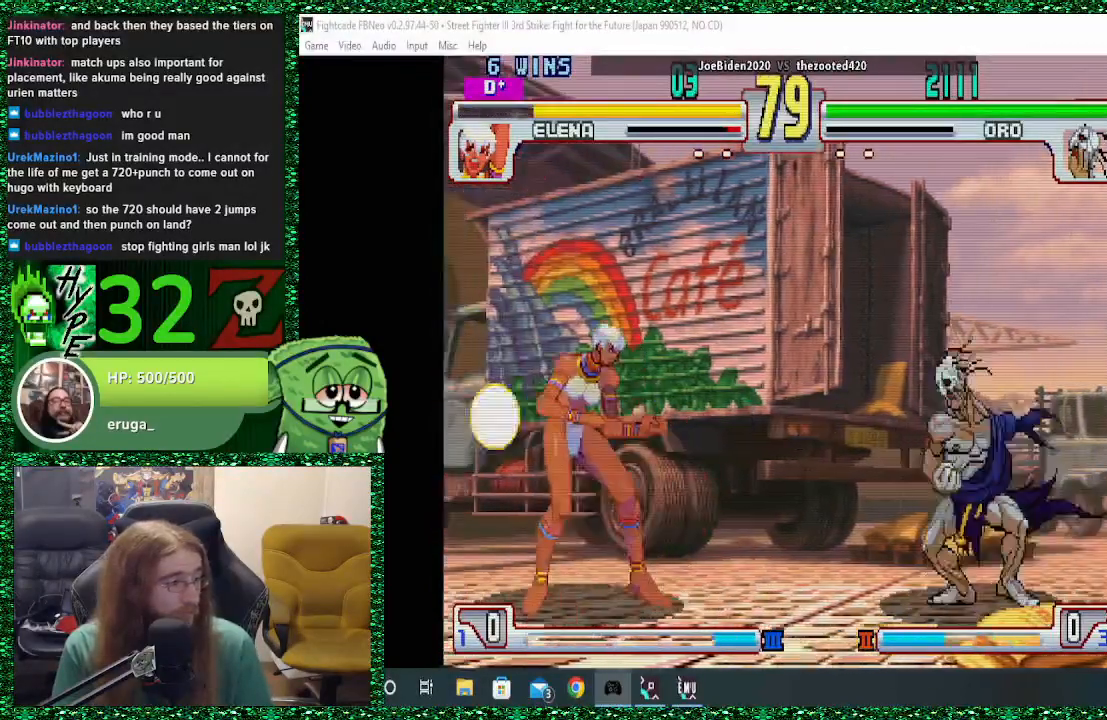
{"buttons": [], "left_stick": "right", "events": [[167, "left_stick", "center"], [233, "left_stick", "right"]]}
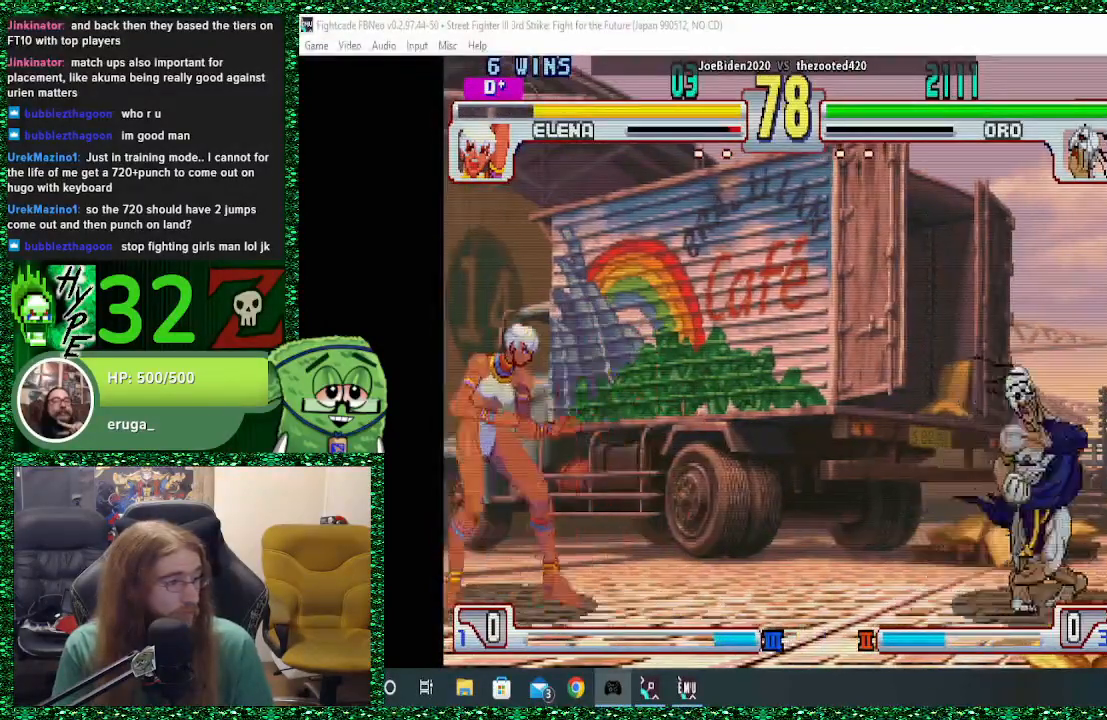
{"buttons": [], "left_stick": "right", "events": []}
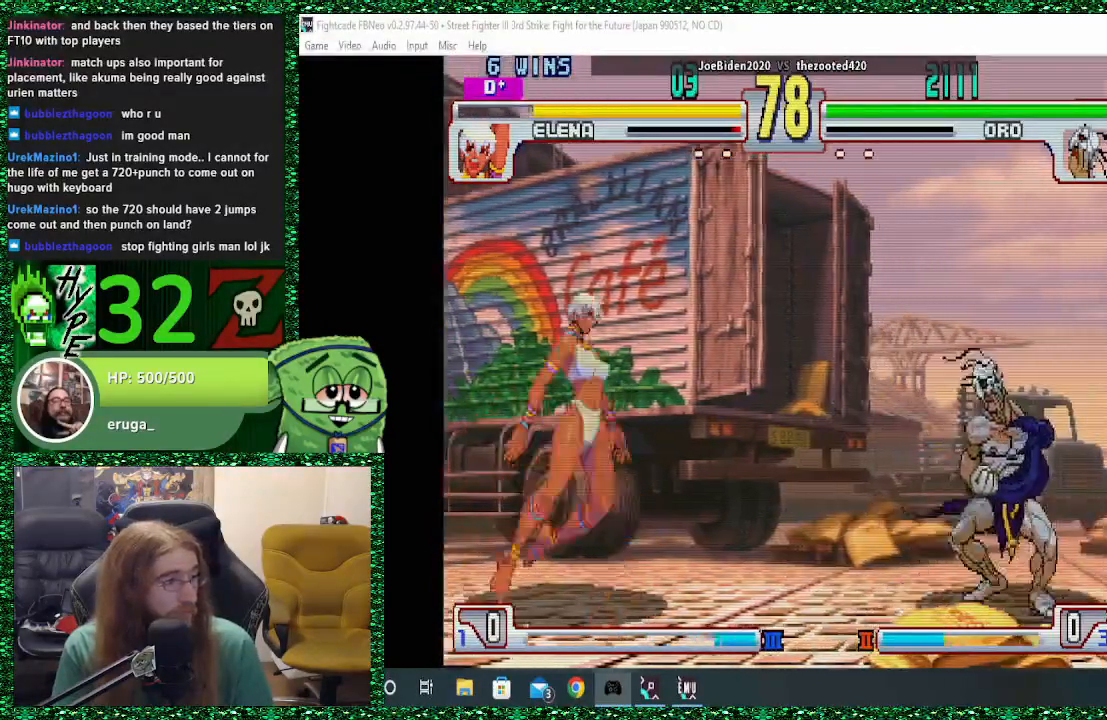
{"buttons": ["SQUARE"], "left_stick": "center", "events": [[333, "left_stick", "left"], [433, "SQUARE", "down"], [433, "left_stick", "center"]]}
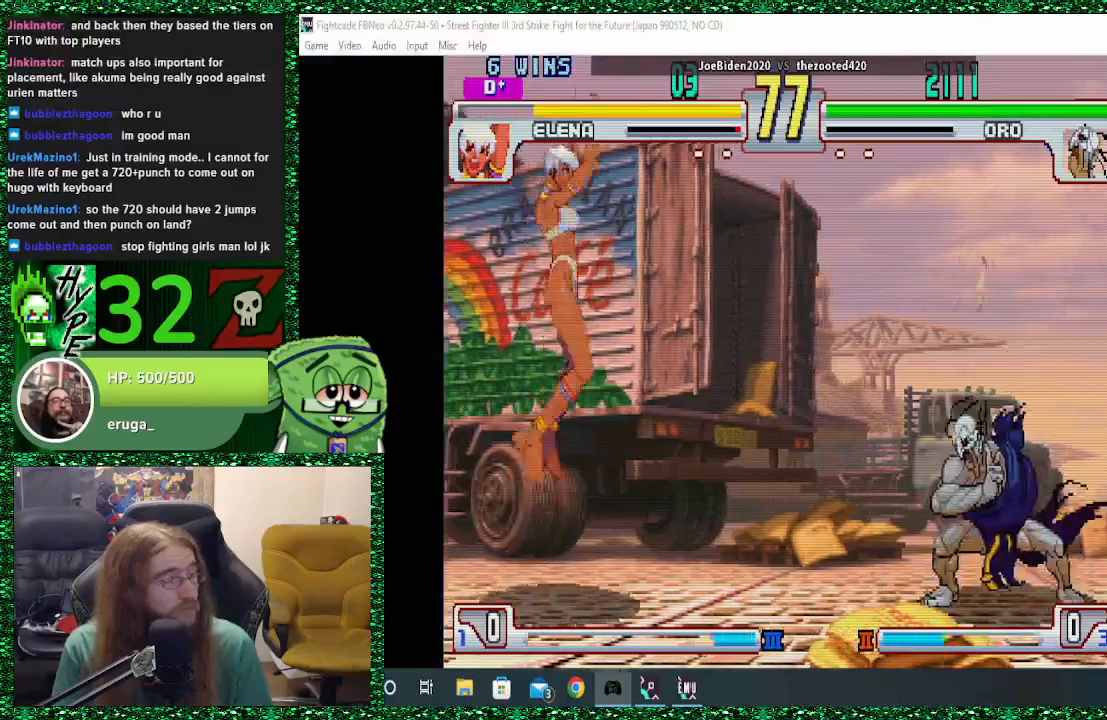
{"buttons": [], "left_stick": "right", "events": [[33, "SQUARE", "up"], [67, "left_stick", "right"]]}
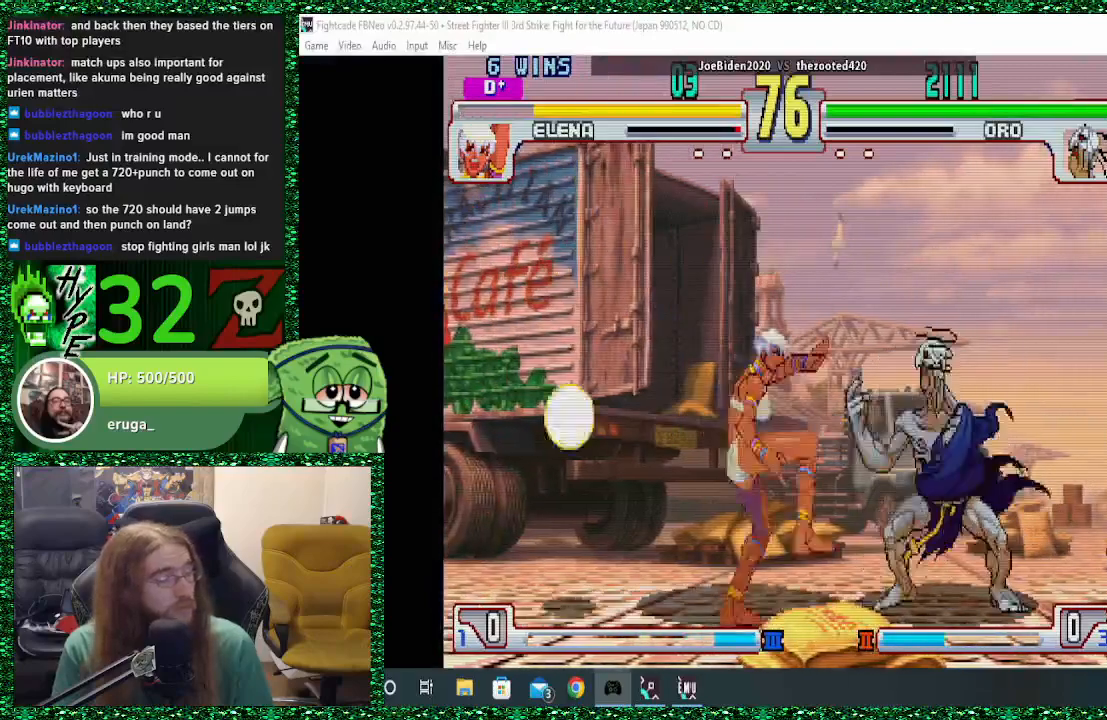
{"buttons": [], "left_stick": "right", "events": [[33, "CIRCLE", "down"], [133, "CIRCLE", "up"], [200, "CIRCLE", "down"], [267, "CIRCLE", "up"], [333, "CIRCLE", "down"], [400, "CIRCLE", "up"]]}
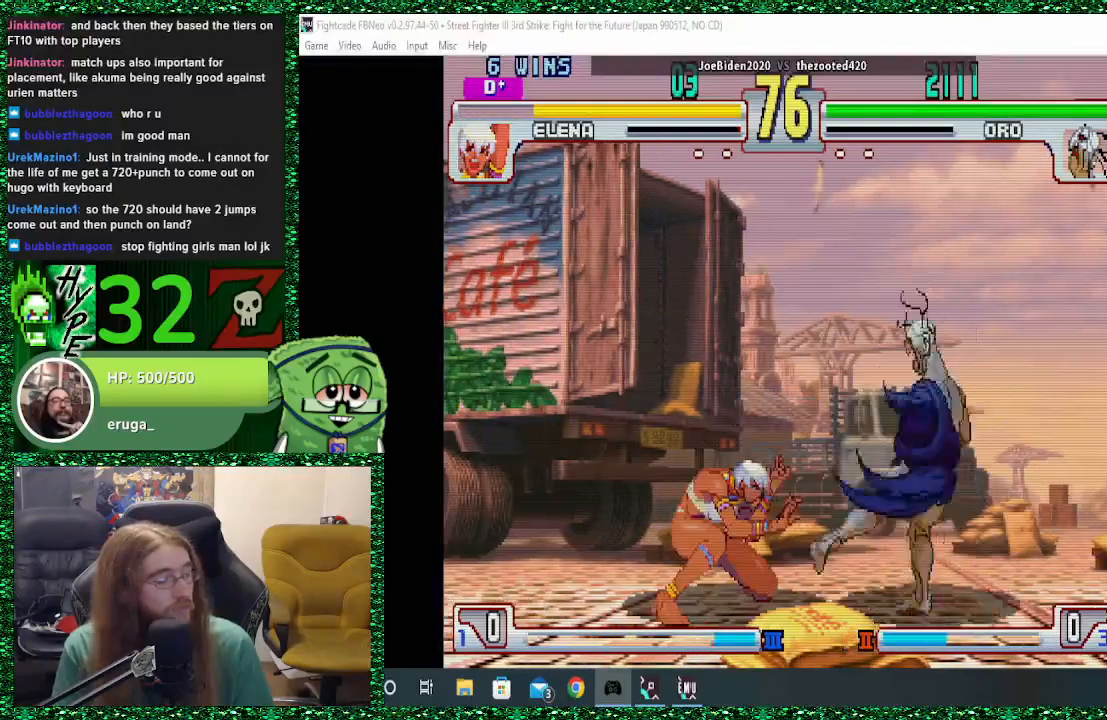
{"buttons": [], "left_stick": "right", "events": []}
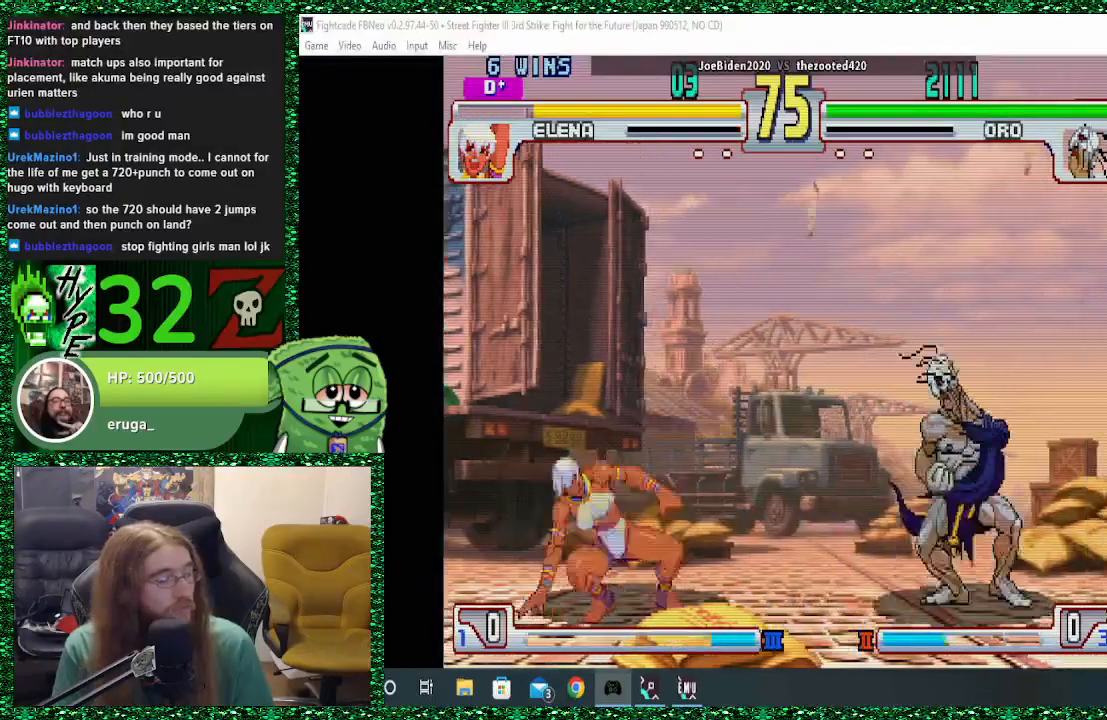
{"buttons": [], "left_stick": "center", "events": [[33, "left_stick", "center"], [167, "left_stick", "left"], [267, "left_stick", "up"], [333, "left_stick", "center"]]}
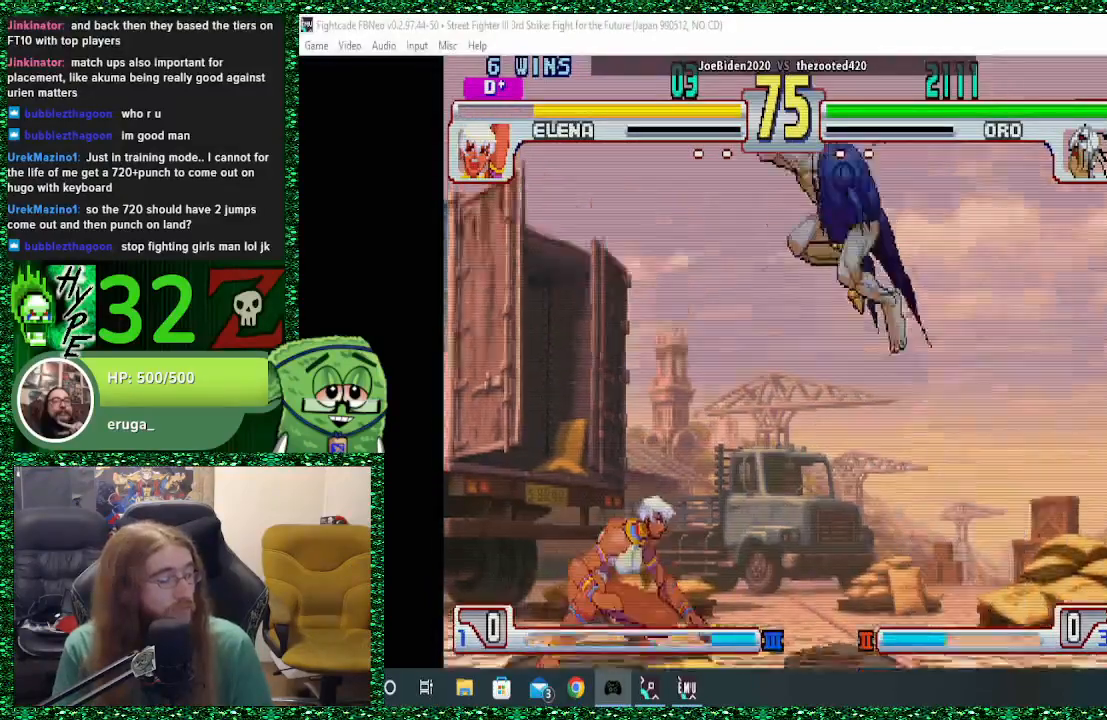
{"buttons": [], "left_stick": "up", "events": [[467, "left_stick", "up"]]}
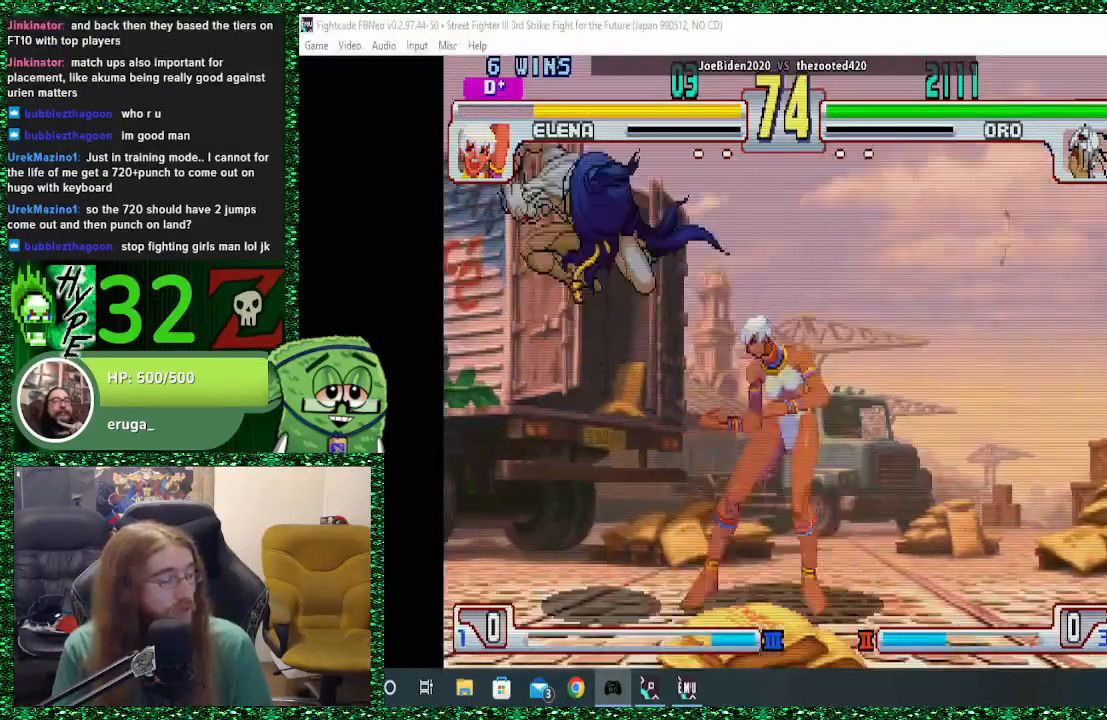
{"buttons": [], "left_stick": "center", "events": [[33, "left_stick", "center"]]}
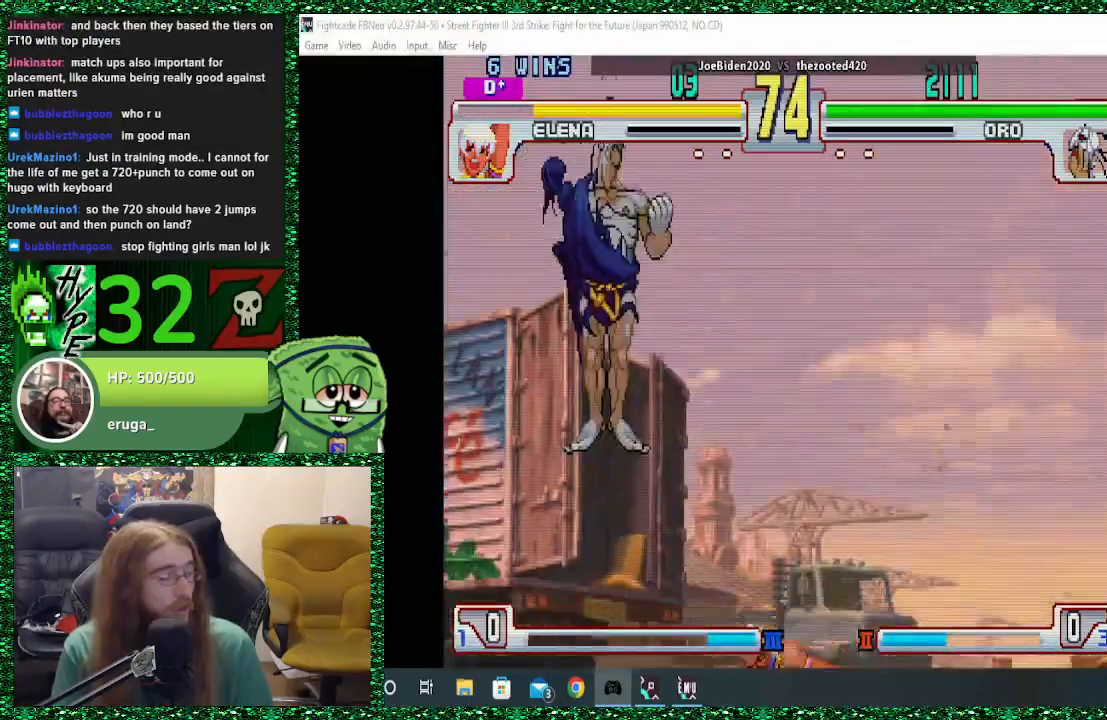
{"buttons": [], "left_stick": "left", "events": [[67, "R2", "down"], [167, "left_stick", "left"], [200, "R2", "up"], [367, "TRIANGLE", "down"], [467, "TRIANGLE", "up"]]}
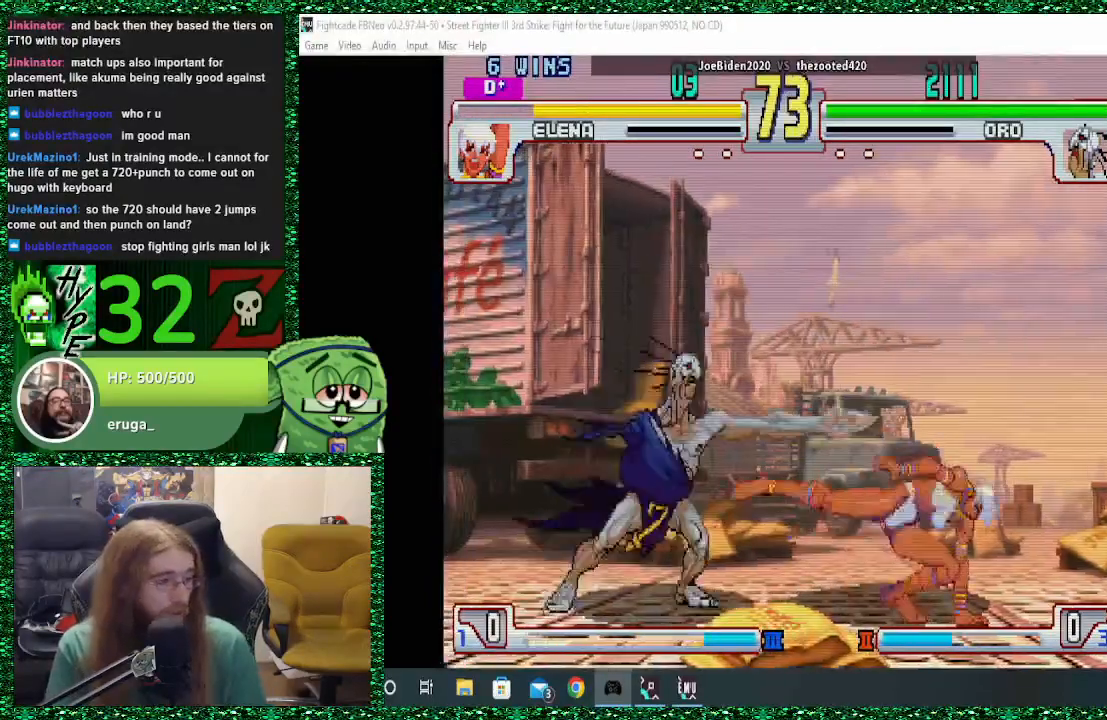
{"buttons": [], "left_stick": "left", "events": []}
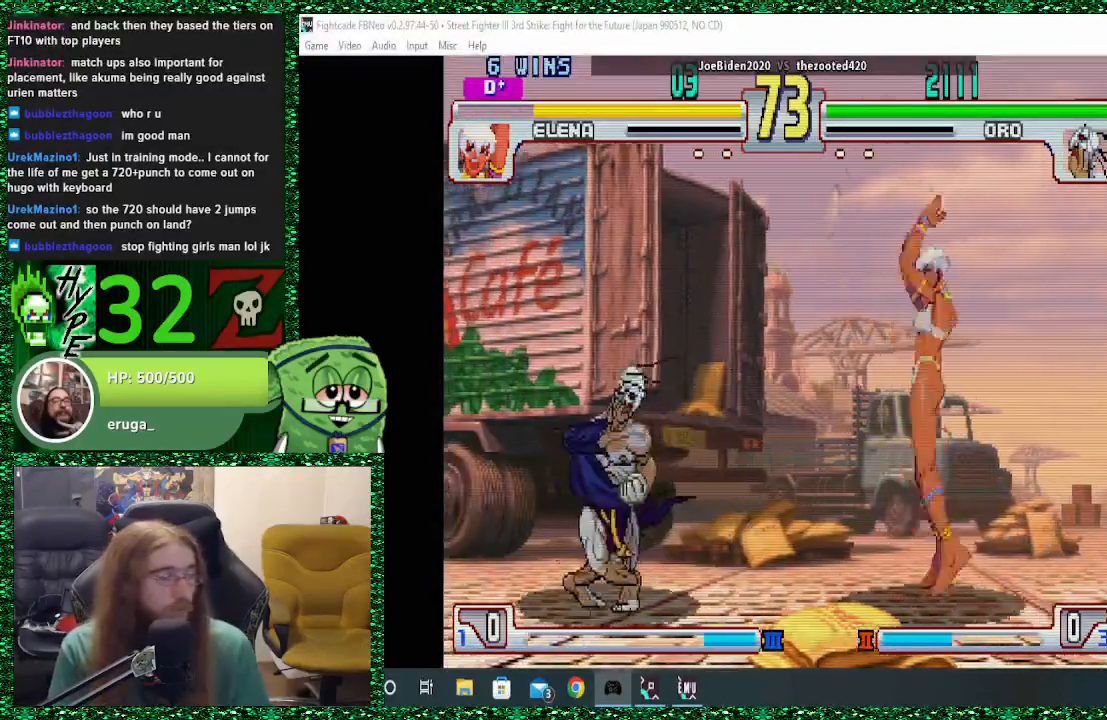
{"buttons": [], "left_stick": "left", "events": []}
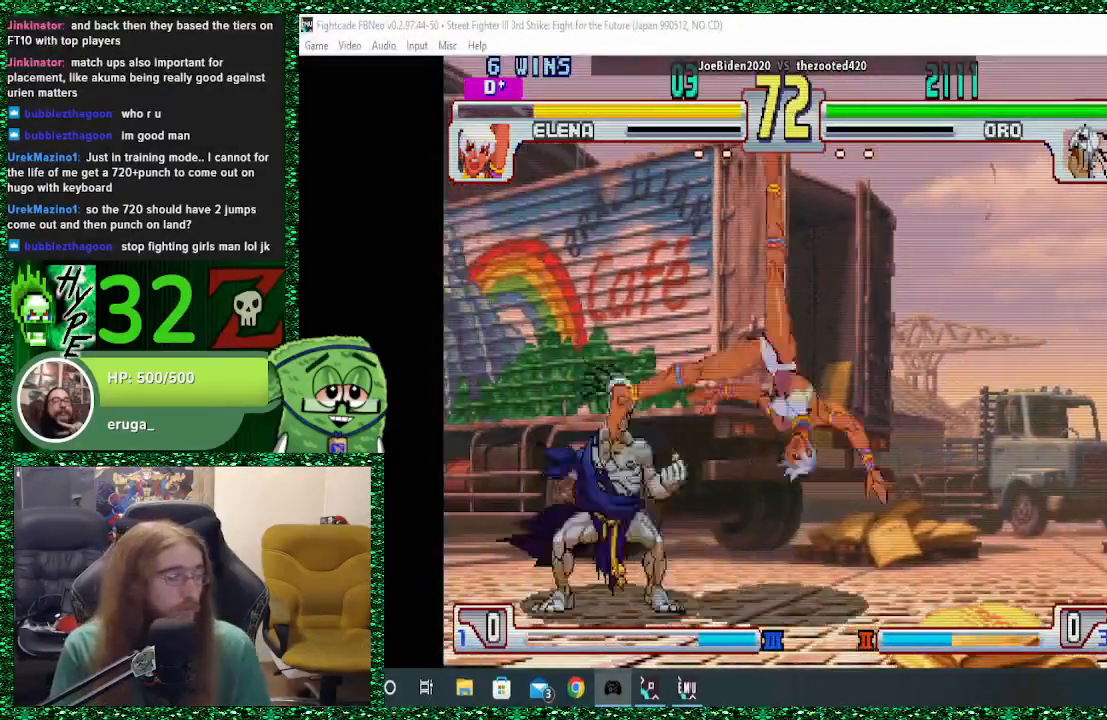
{"buttons": [], "left_stick": "down-left", "events": [[33, "TRIANGLE", "down"], [133, "TRIANGLE", "up"], [200, "left_stick", "down-left"]]}
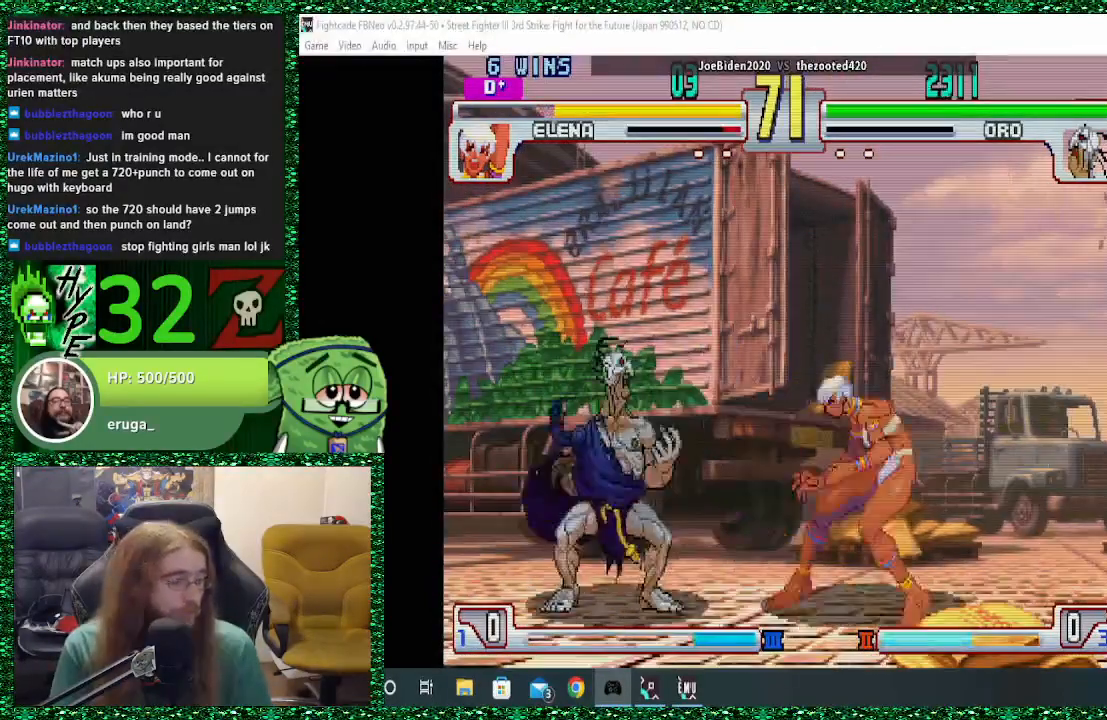
{"buttons": [], "left_stick": "center", "events": [[67, "left_stick", "center"], [167, "left_stick", "right"], [233, "left_stick", "up-right"], [367, "left_stick", "center"]]}
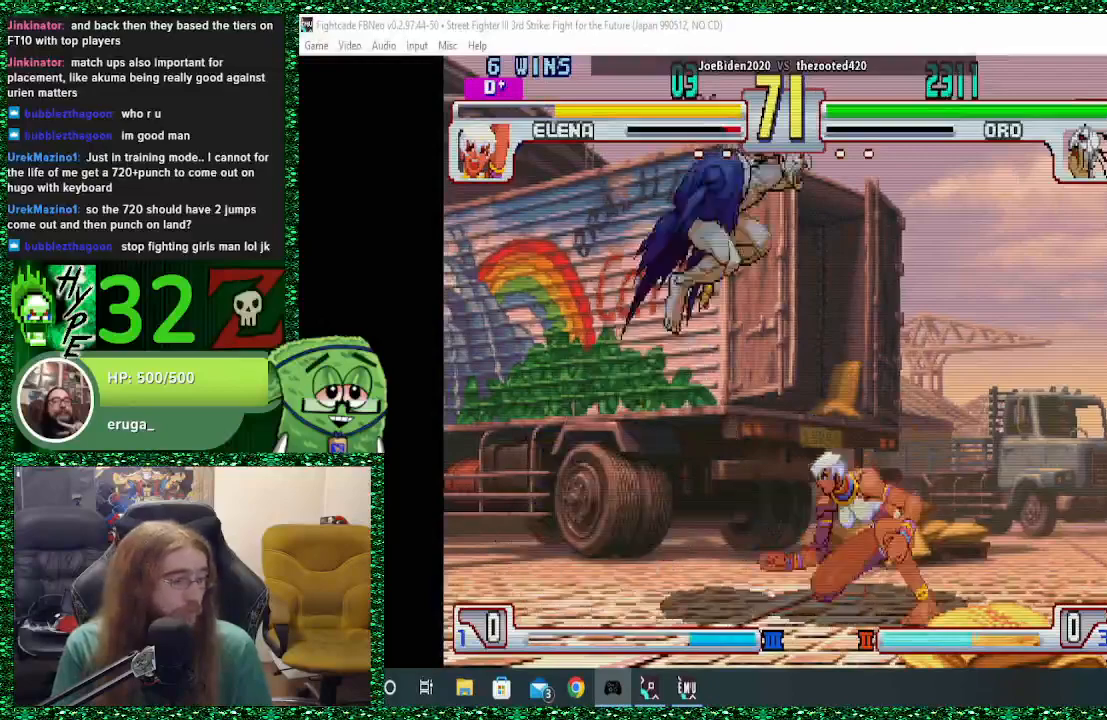
{"buttons": ["CROSS"], "left_stick": "center", "events": [[267, "CIRCLE", "down"], [333, "CIRCLE", "up"], [500, "CROSS", "down"]]}